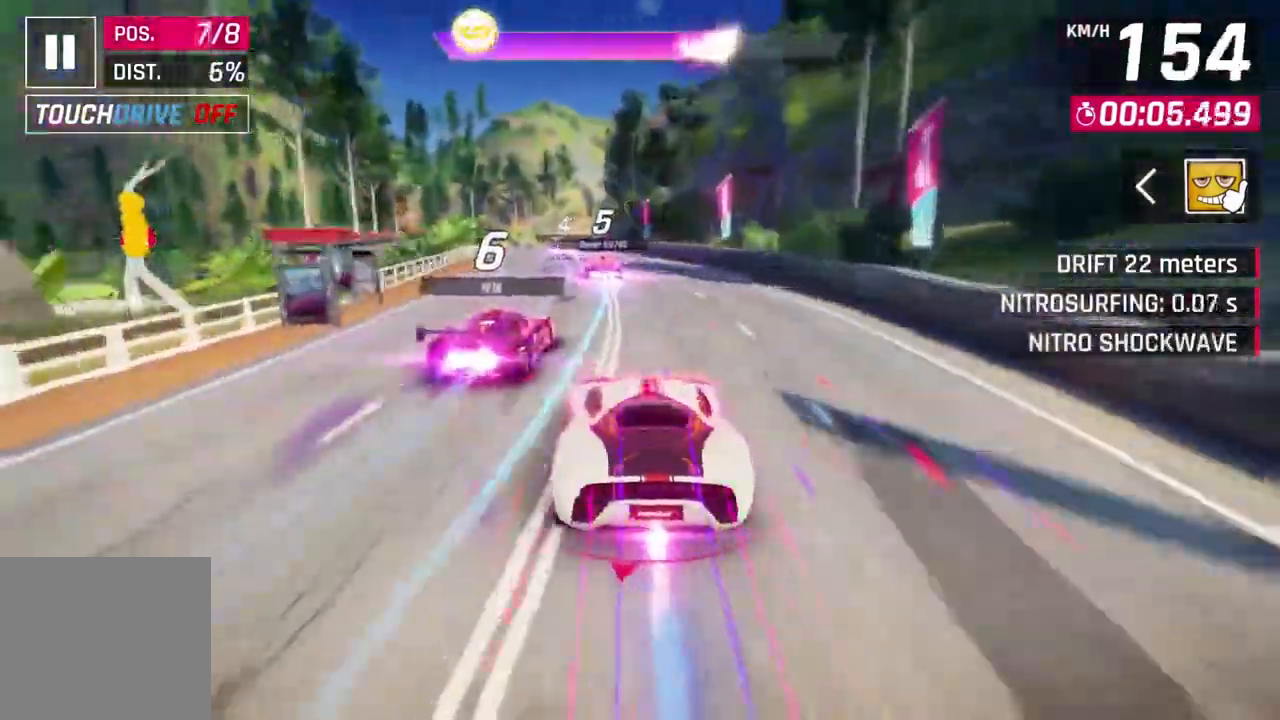
Gameplay with a controller (Xbox layout); each line is a JSON object with the inputs held at the frame after it. "events" lists button and stick changes between this image and that frame as [ms after this image, input, new state], when the widget could be followed in between. Not read: right_stick.
{"buttons": [], "left_stick": "center", "events": [[100, "left_stick", "center"]]}
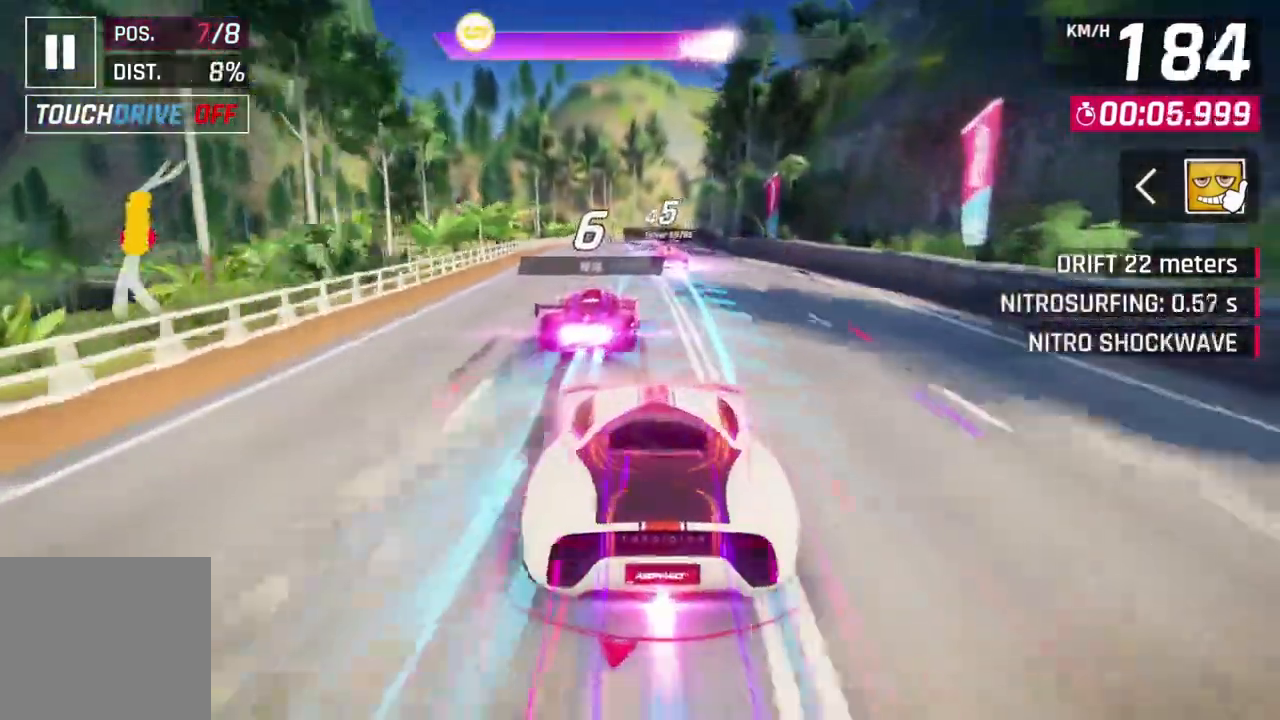
{"buttons": [], "left_stick": "center", "events": []}
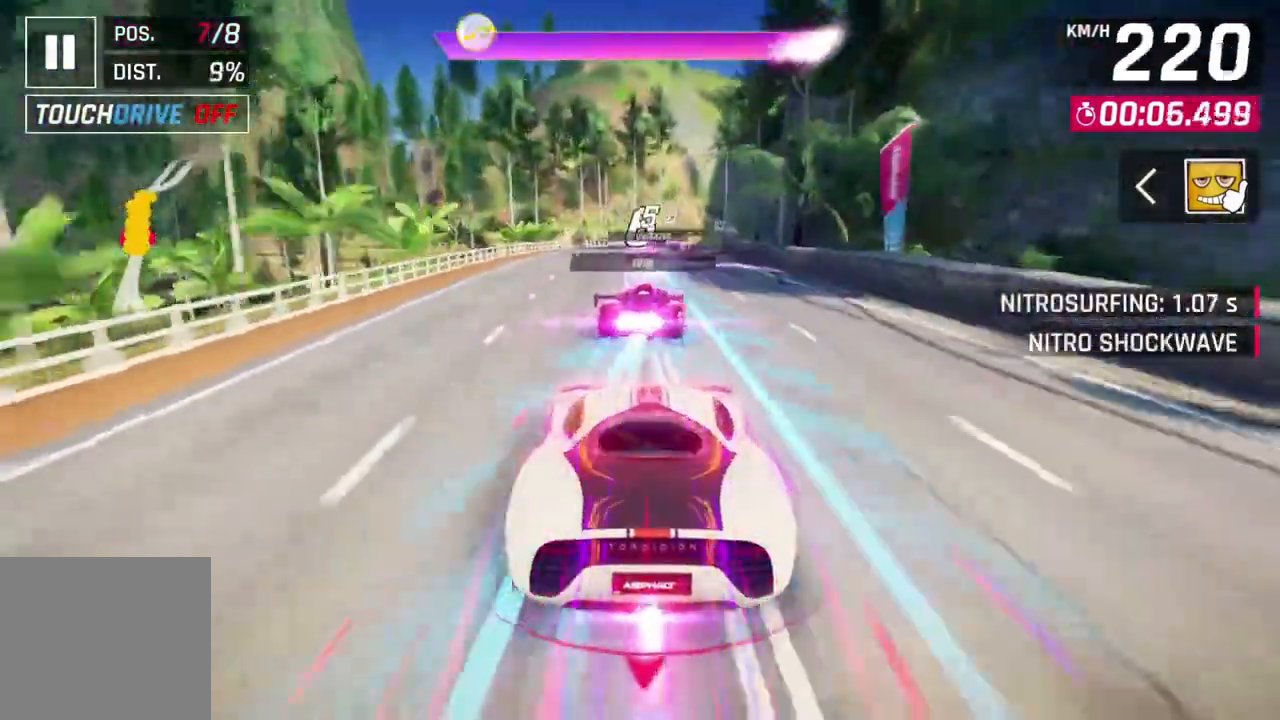
{"buttons": [], "left_stick": "up-right", "events": [[333, "left_stick", "up-right"]]}
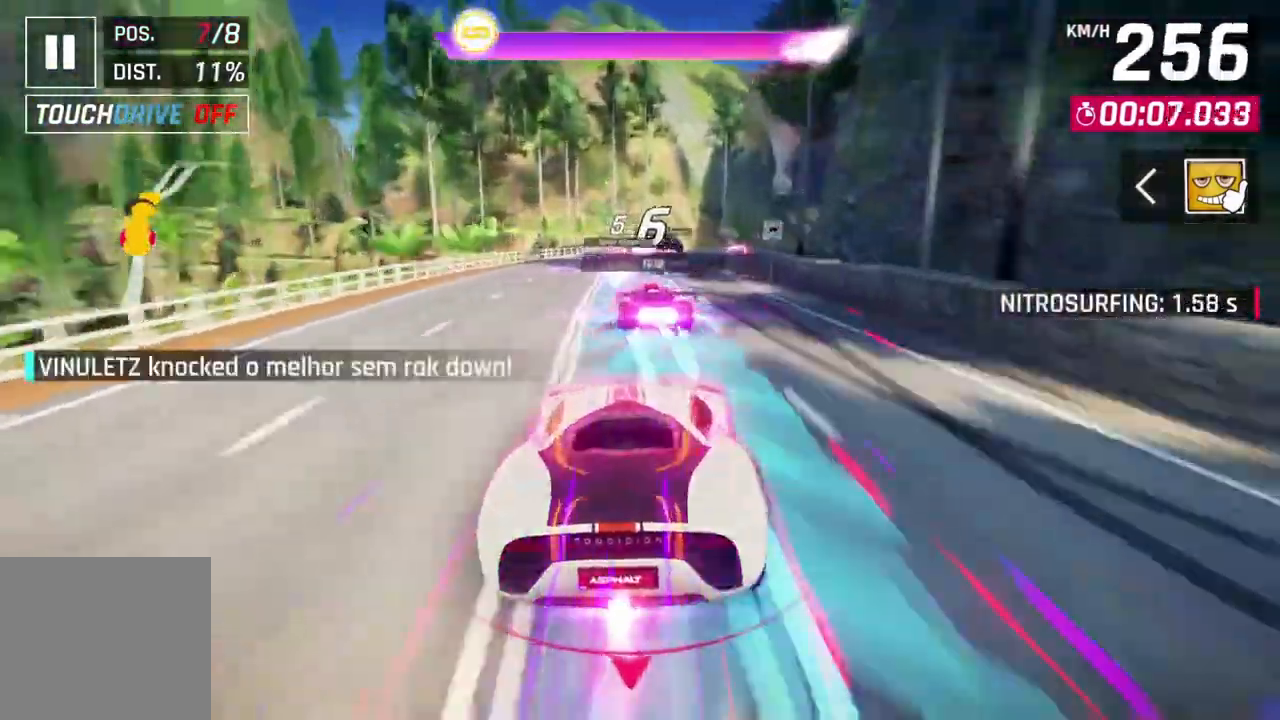
{"buttons": [], "left_stick": "up-right", "events": [[33, "left_stick", "center"], [367, "left_stick", "up-right"]]}
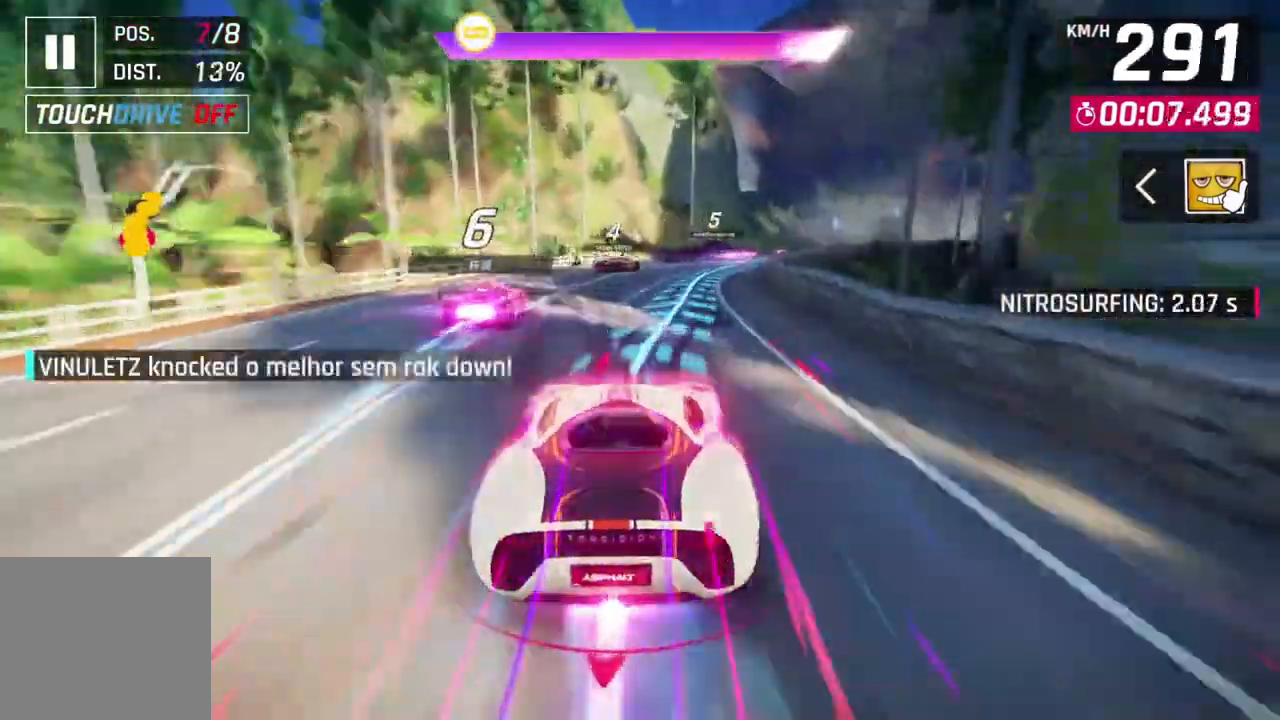
{"buttons": [], "left_stick": "center", "events": [[500, "left_stick", "center"]]}
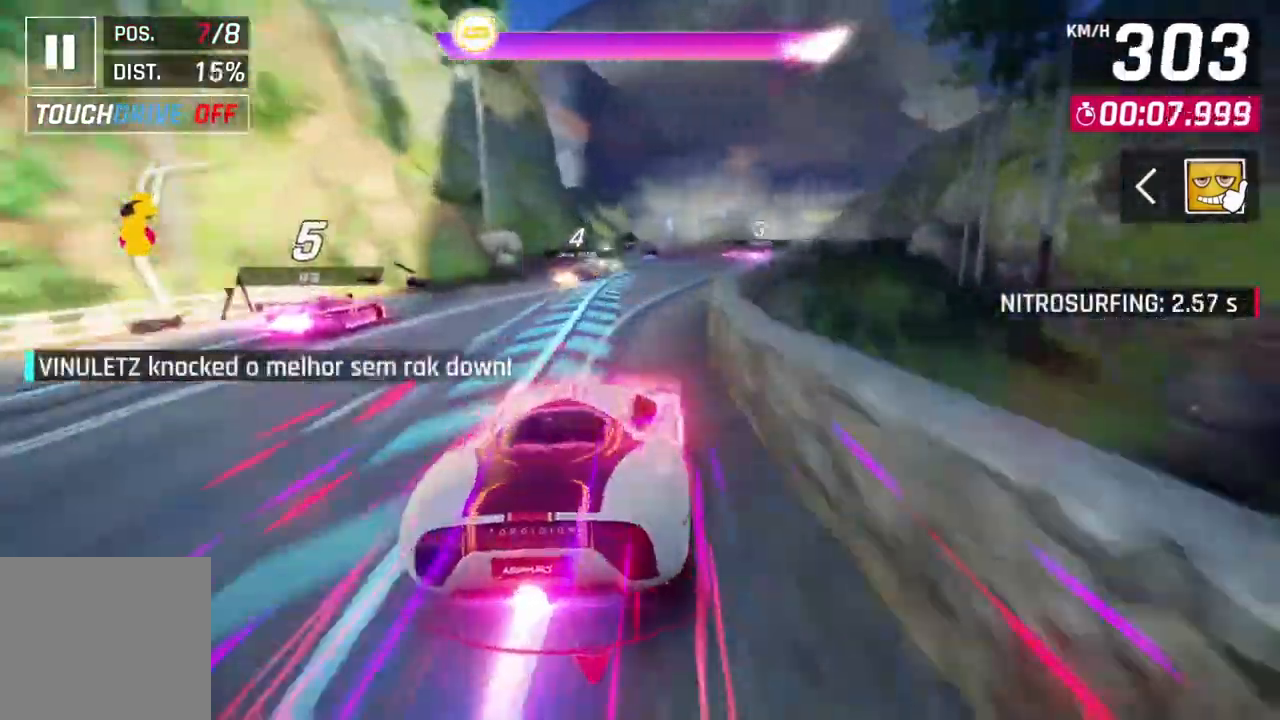
{"buttons": [], "left_stick": "center", "events": []}
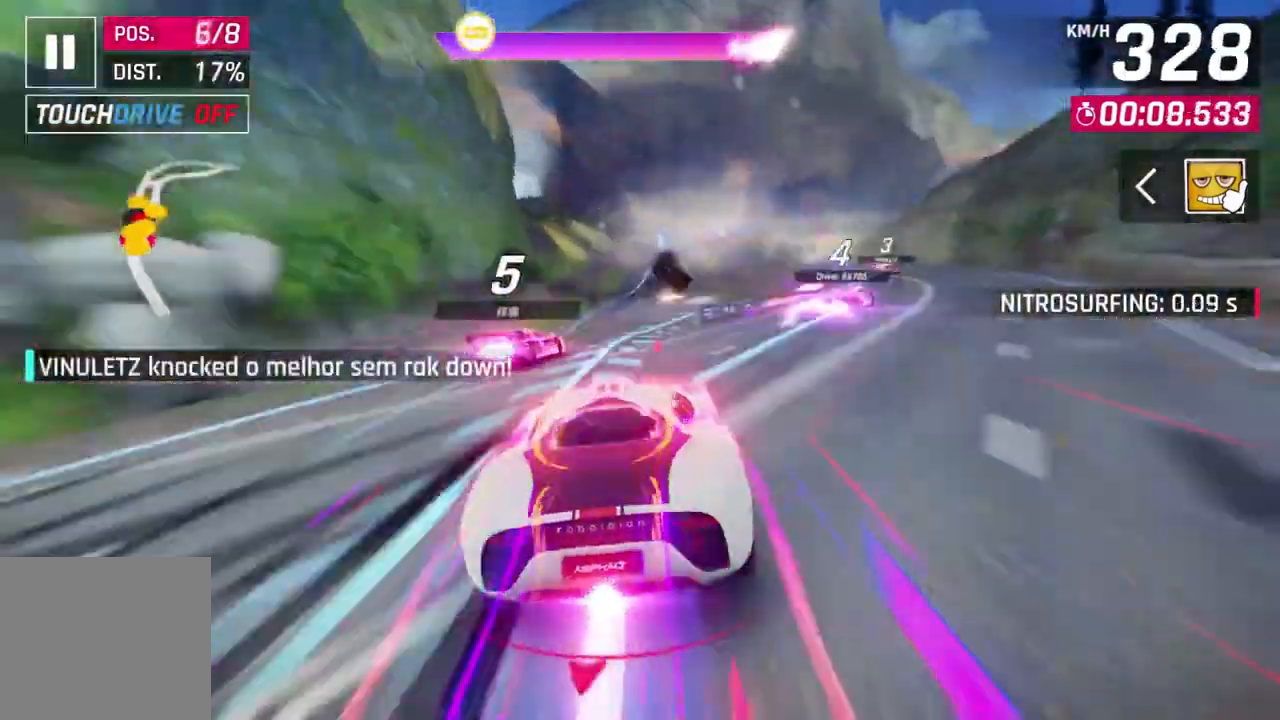
{"buttons": [], "left_stick": "center", "events": [[233, "left_stick", "right"], [433, "left_stick", "center"]]}
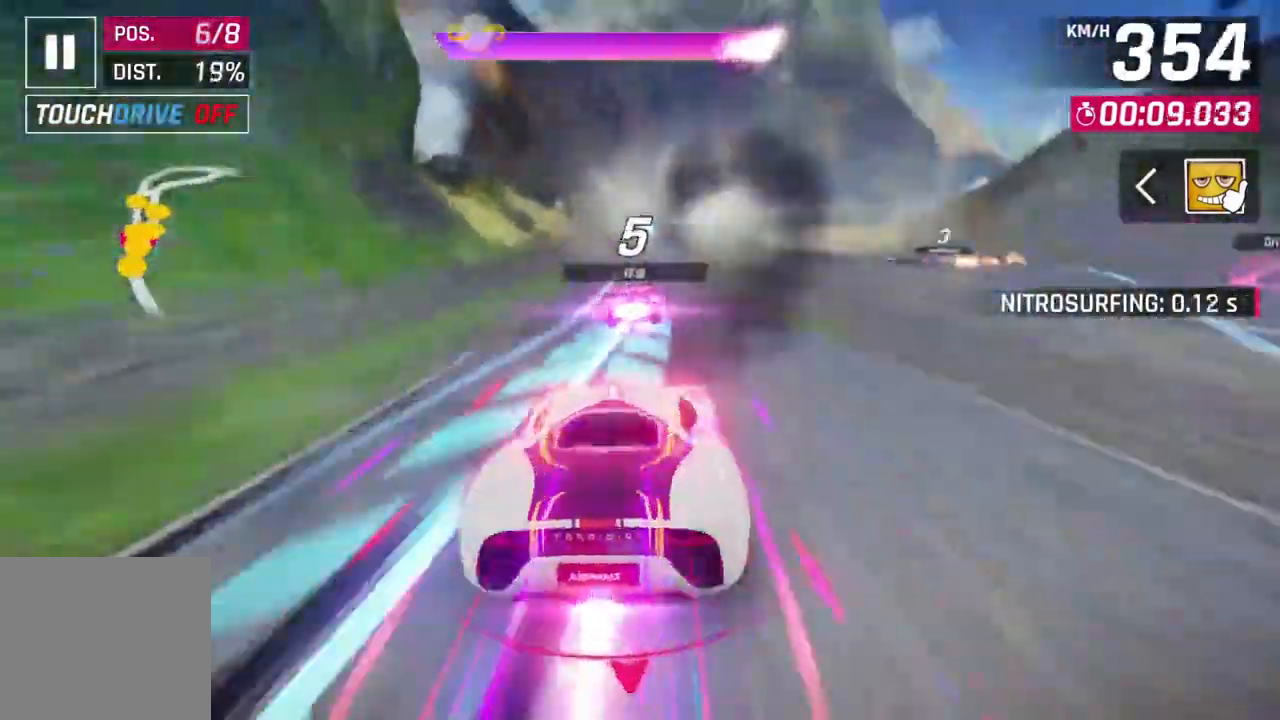
{"buttons": [], "left_stick": "center", "events": []}
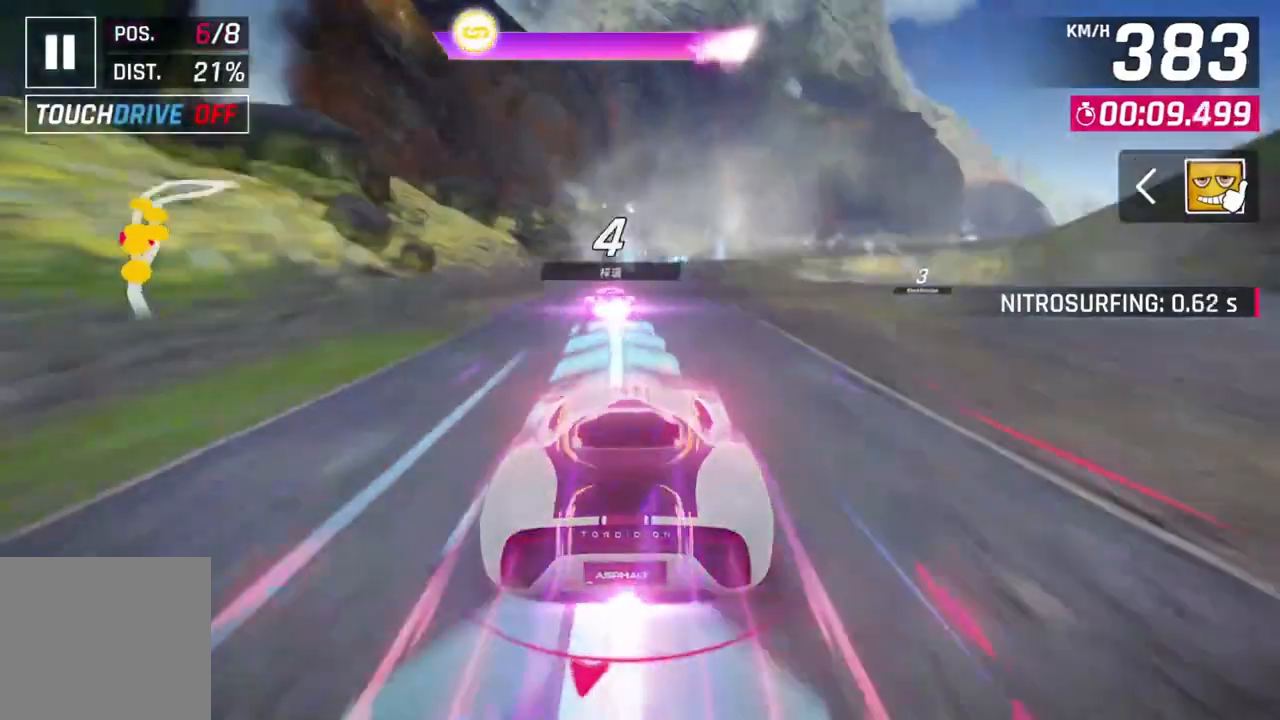
{"buttons": ["L2"], "left_stick": "up-right", "events": [[233, "left_stick", "up-right"], [400, "L2", "down"]]}
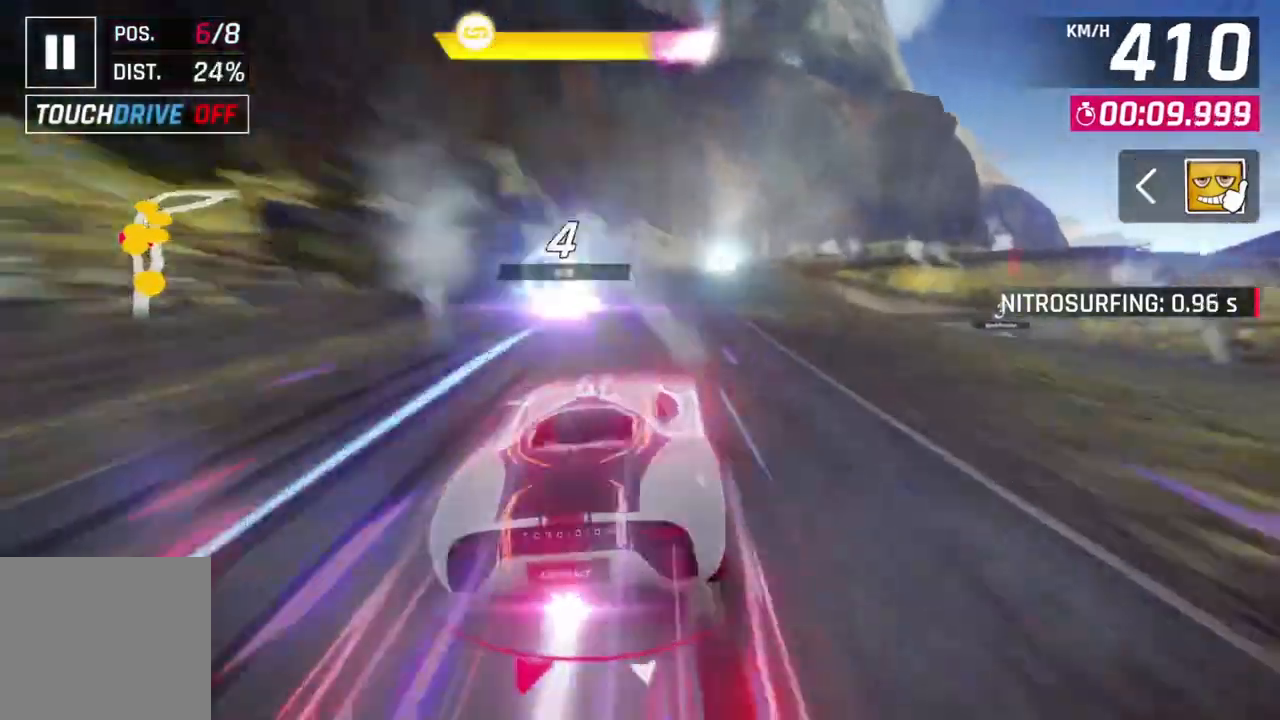
{"buttons": [], "left_stick": "up", "events": [[67, "L2", "up"], [333, "L3", "down"], [433, "L3", "up"], [467, "left_stick", "up"]]}
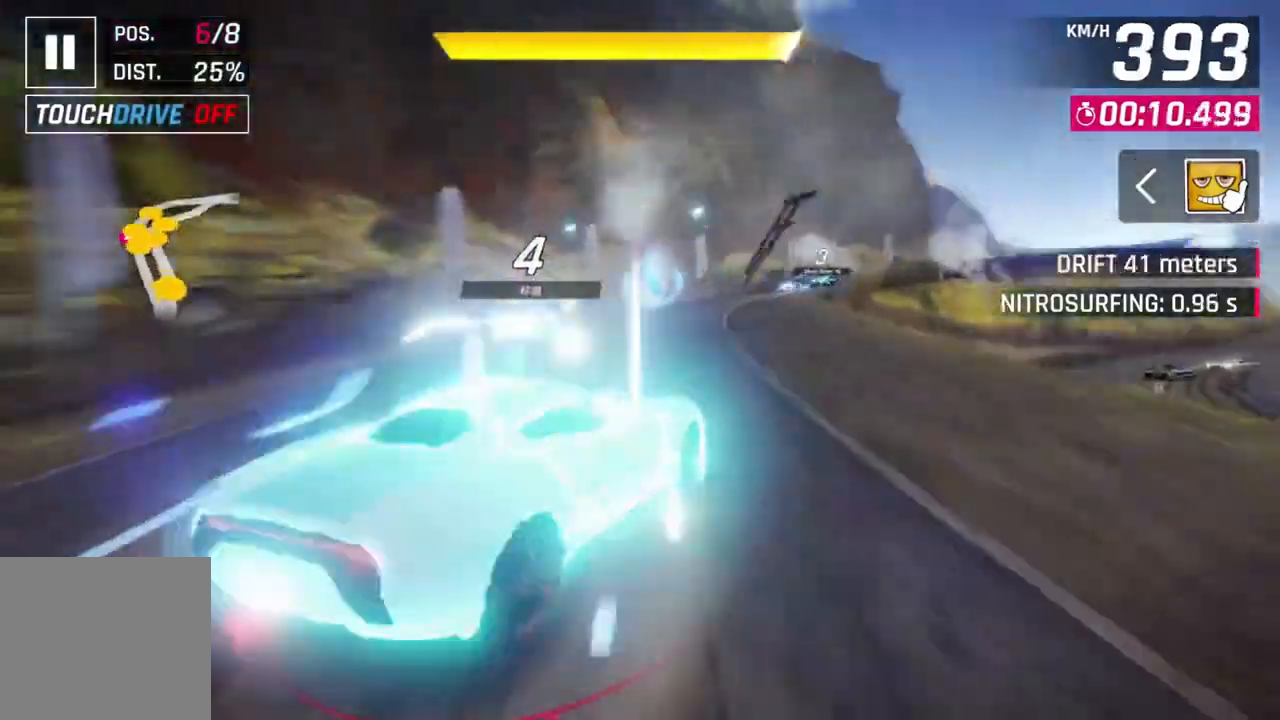
{"buttons": ["L3"], "left_stick": "right", "events": [[67, "left_stick", "up-right"], [167, "left_stick", "right"], [233, "L3", "down"]]}
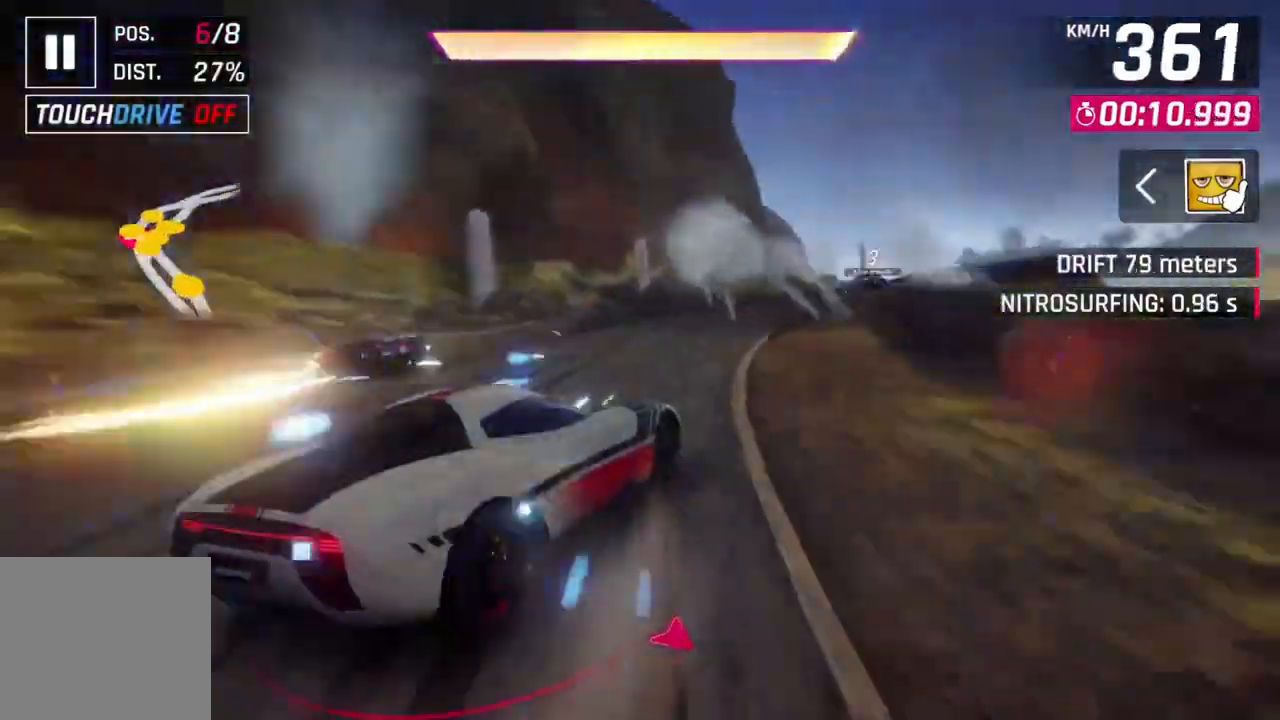
{"buttons": ["A"], "left_stick": "center", "events": [[367, "L3", "up"], [433, "left_stick", "center"], [500, "A", "down"]]}
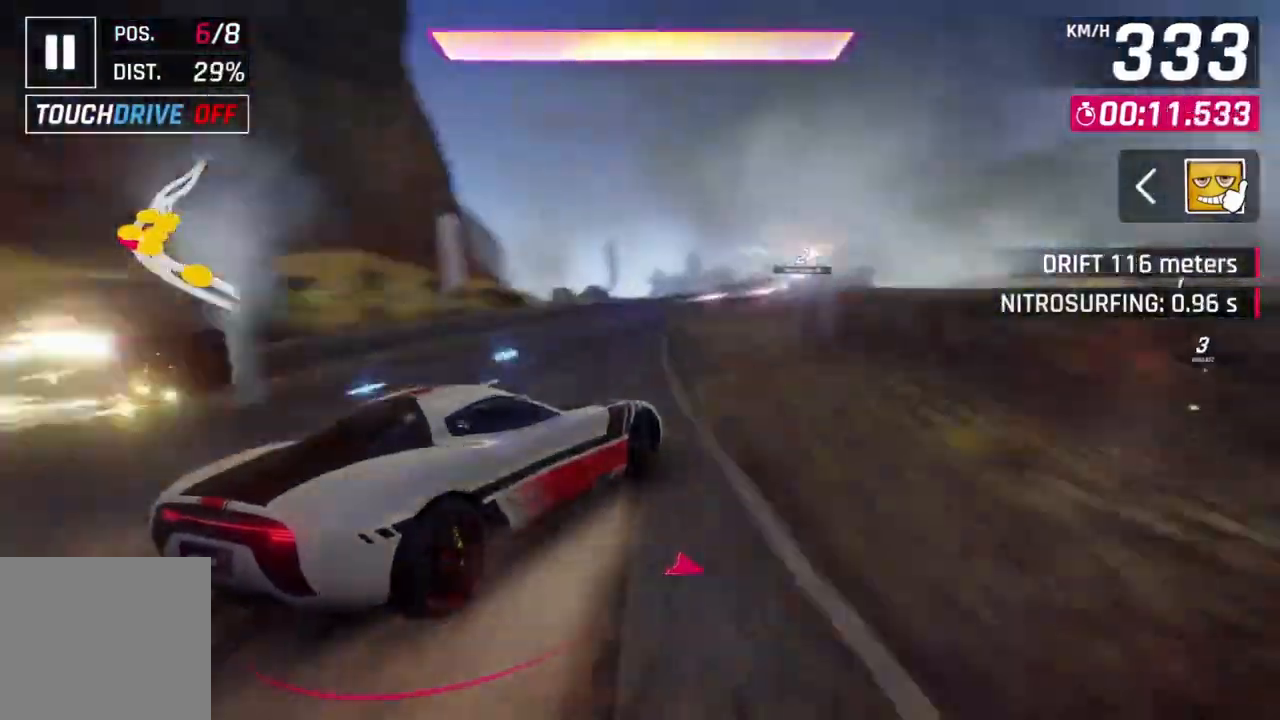
{"buttons": ["A", "R1"], "left_stick": "up-right", "events": [[33, "R1", "down"], [167, "left_stick", "up-right"]]}
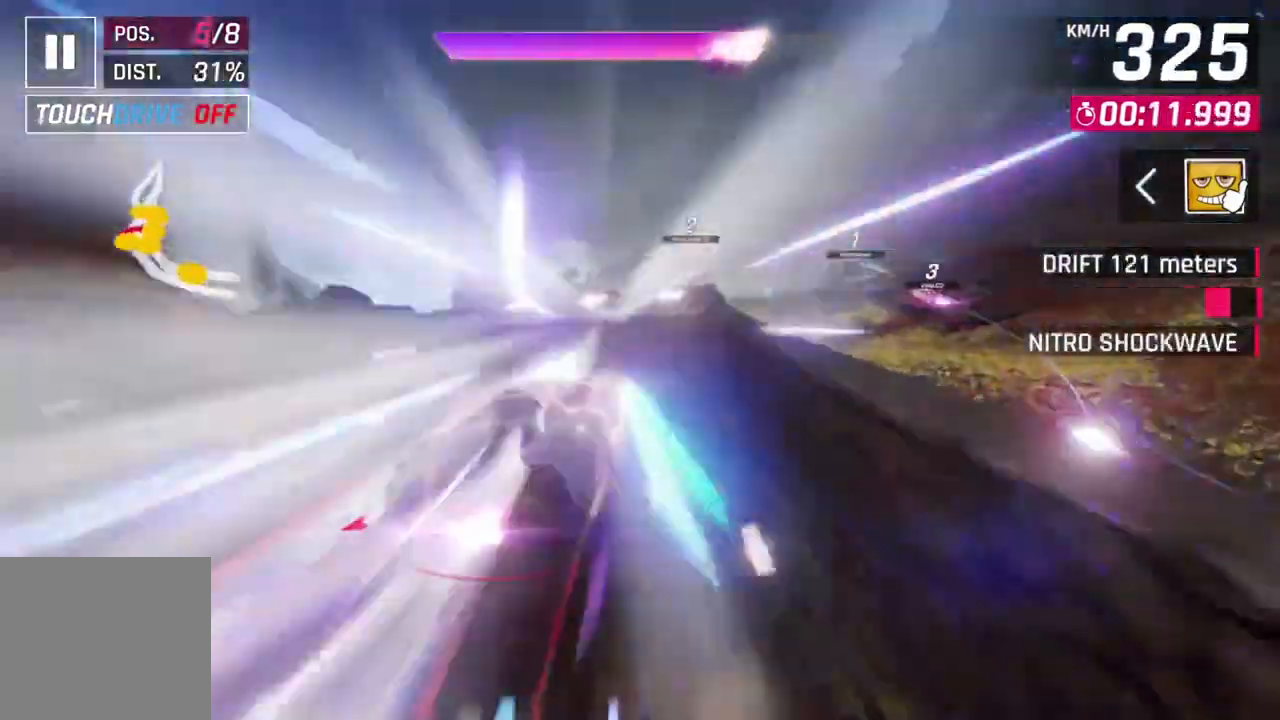
{"buttons": ["A", "R1"], "left_stick": "center", "events": [[200, "left_stick", "center"]]}
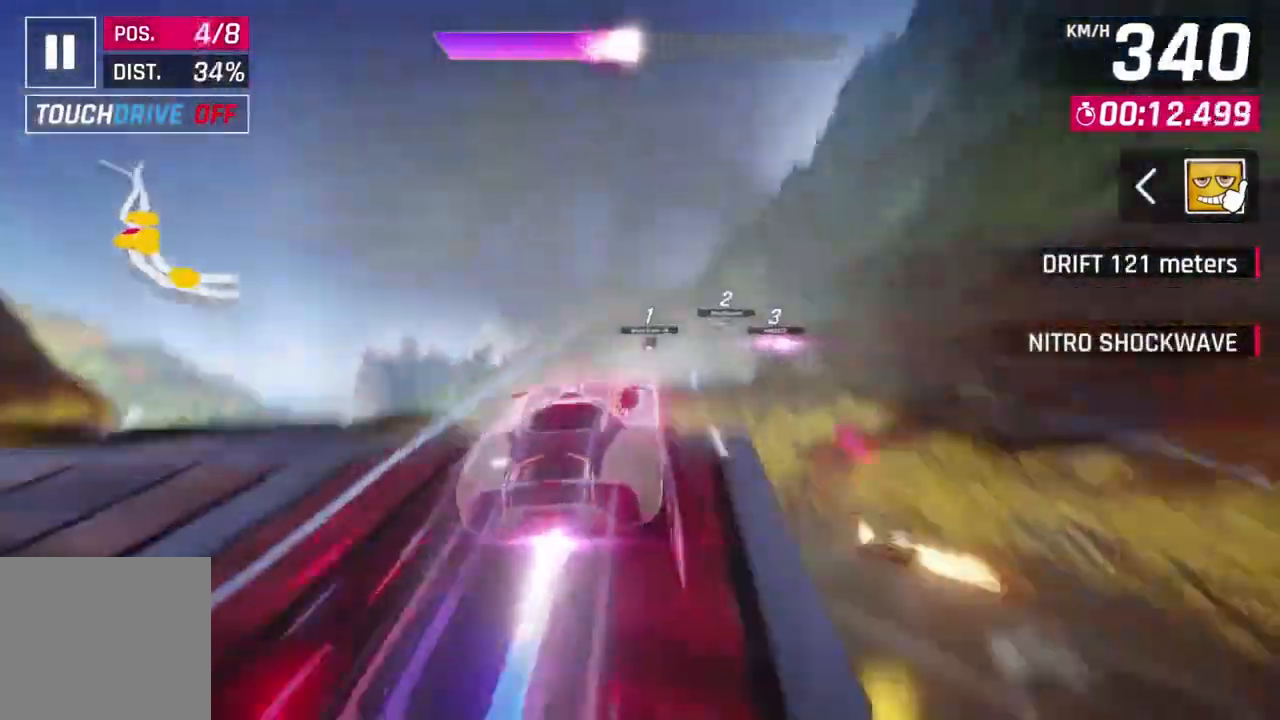
{"buttons": ["A", "R1"], "left_stick": "right", "events": [[100, "left_stick", "right"]]}
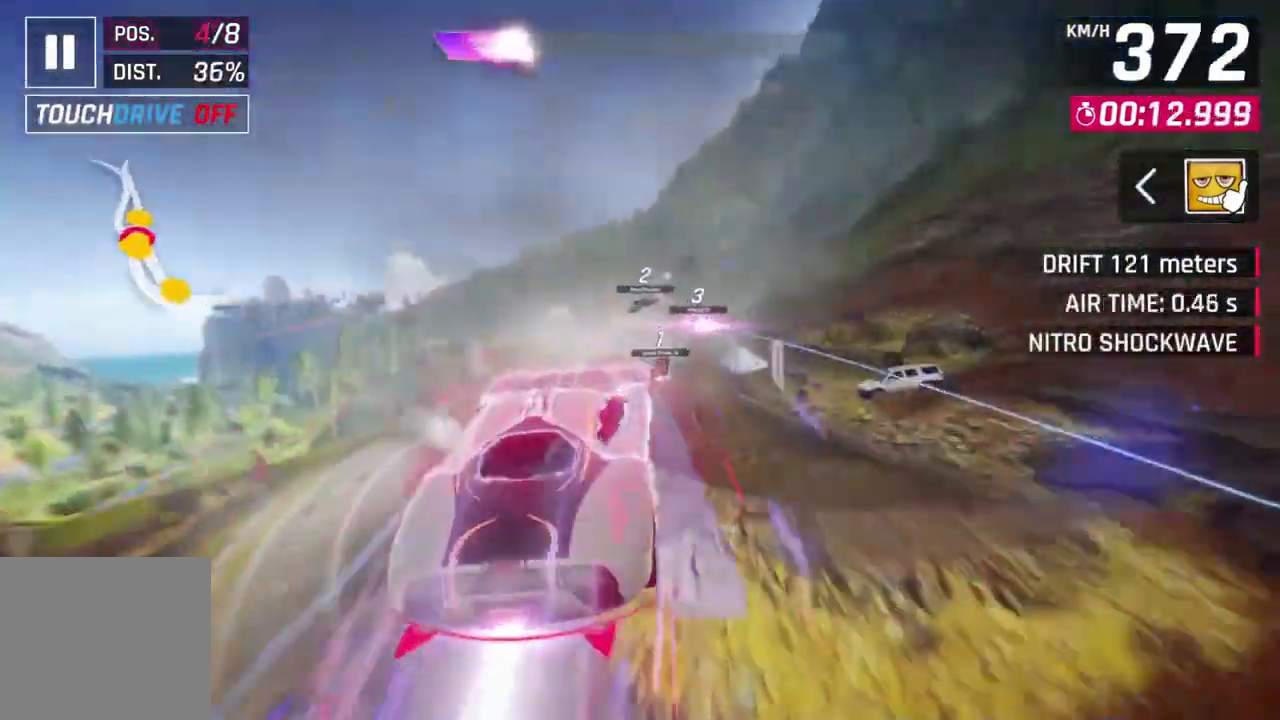
{"buttons": ["A", "R1"], "left_stick": "up-left", "events": [[267, "left_stick", "up-right"], [367, "left_stick", "up-left"]]}
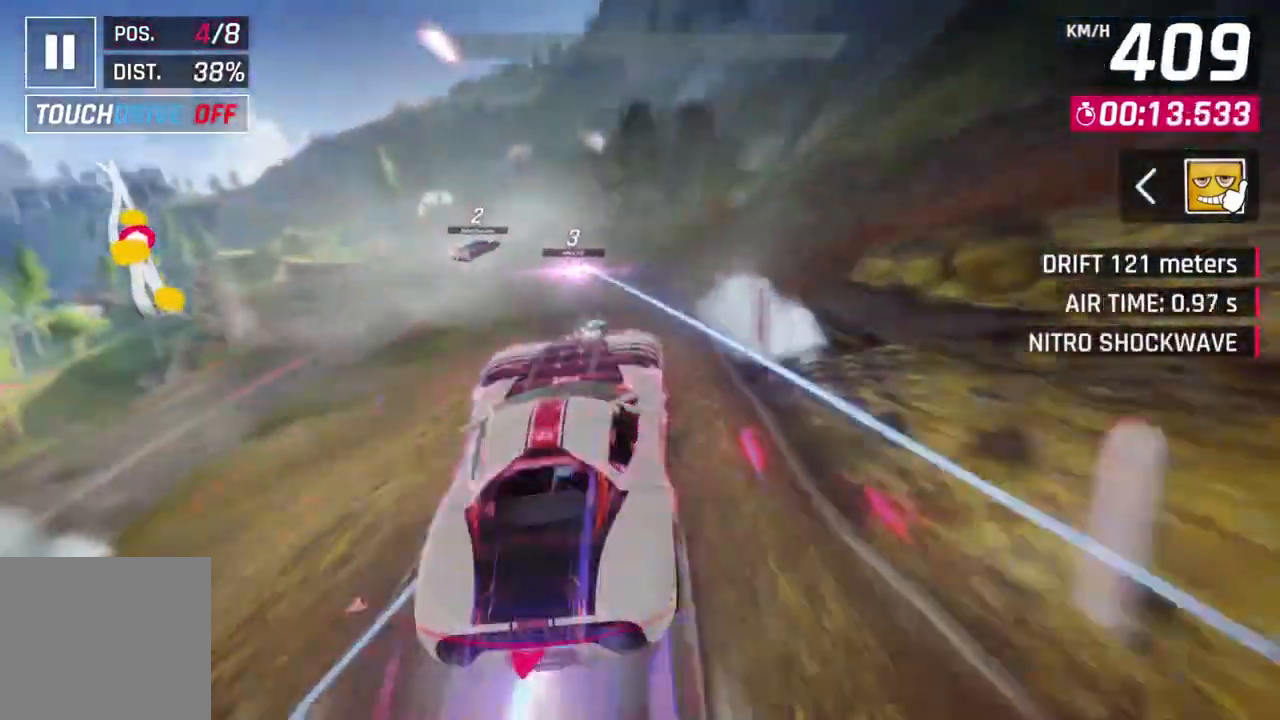
{"buttons": ["A", "R1"], "left_stick": "up-left", "events": [[133, "A", "up"], [133, "R1", "up"], [233, "A", "down"], [267, "R1", "down"], [333, "R1", "up"], [367, "A", "up"], [433, "A", "down"], [433, "R1", "down"]]}